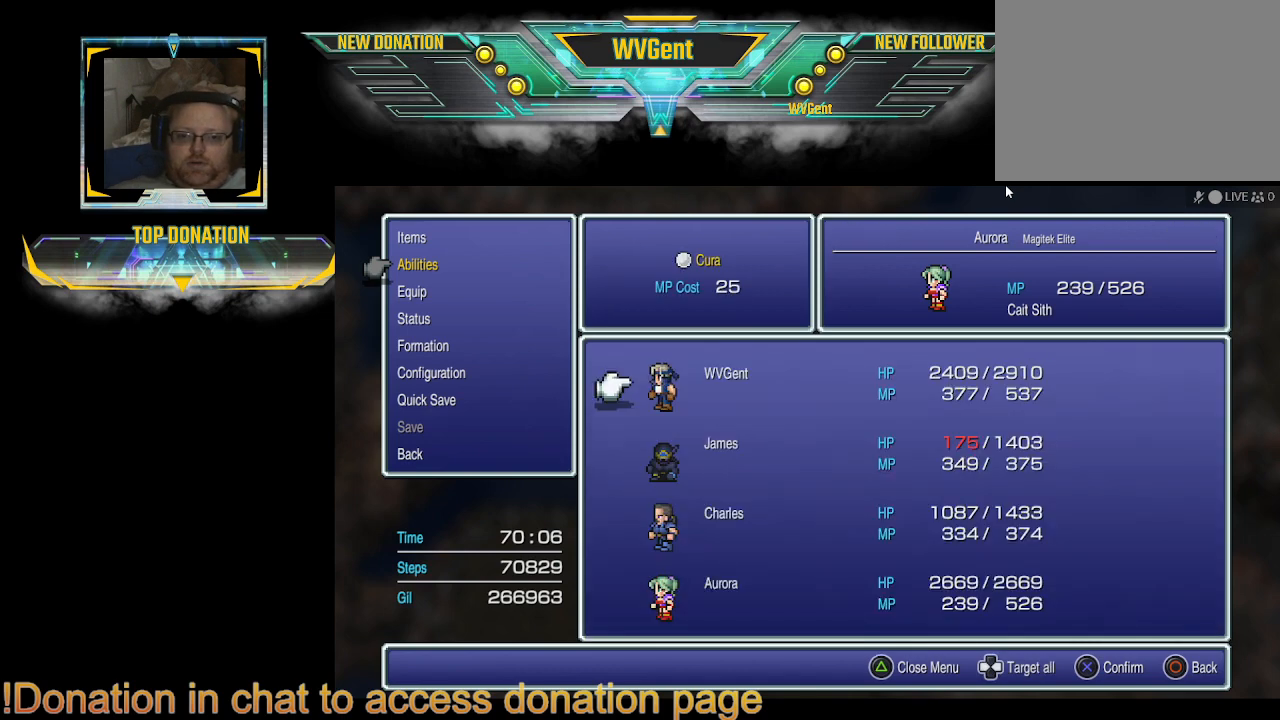
Gameplay with a controller (PlayStation layout); each line is a JSON object with the inputs held at the frame after it. "events" lists button and stick changes between this image and that frame as [ms after this image, input, new state], when the widget could be followed in between. Not read: L3 R3.
{"buttons": ["CROSS"], "left_stick": "center", "right_stick": "center", "events": [[267, "DPAD_RIGHT", "down"], [367, "DPAD_RIGHT", "up"], [500, "CROSS", "down"]]}
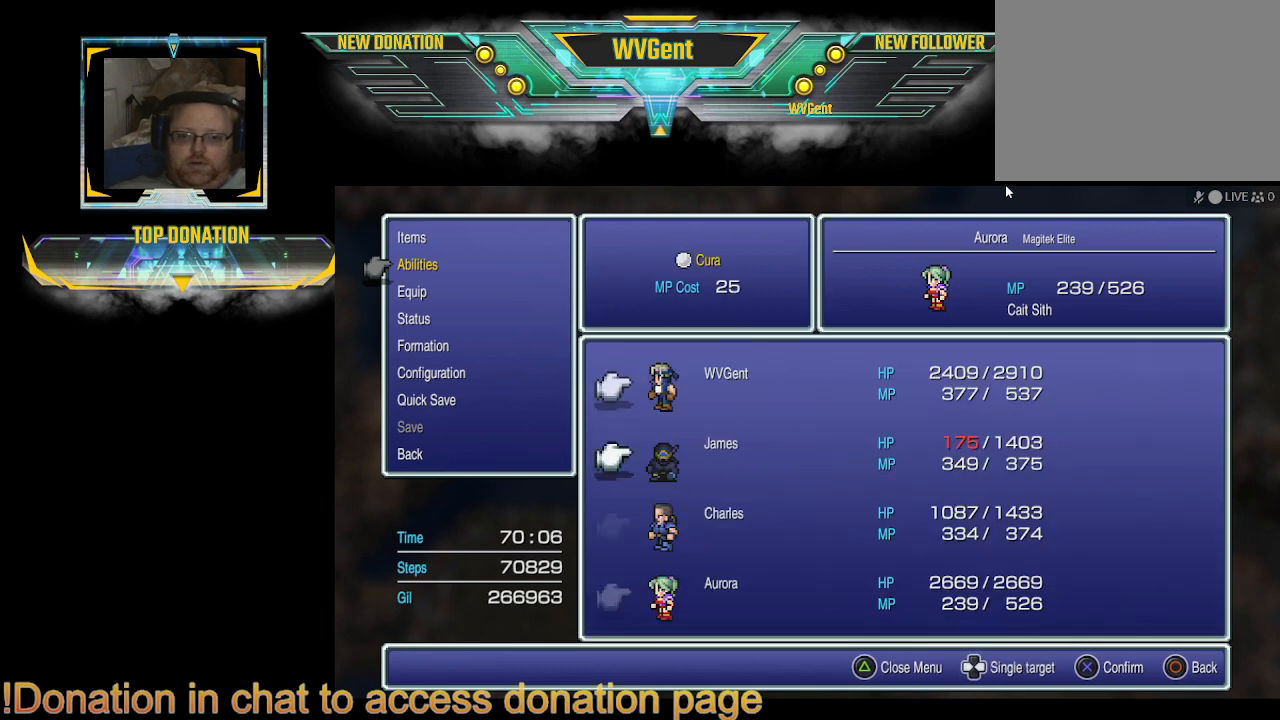
{"buttons": [], "left_stick": "center", "right_stick": "center", "events": [[100, "CROSS", "up"], [233, "CROSS", "down"], [333, "CROSS", "up"], [433, "CROSS", "down"], [500, "CROSS", "up"]]}
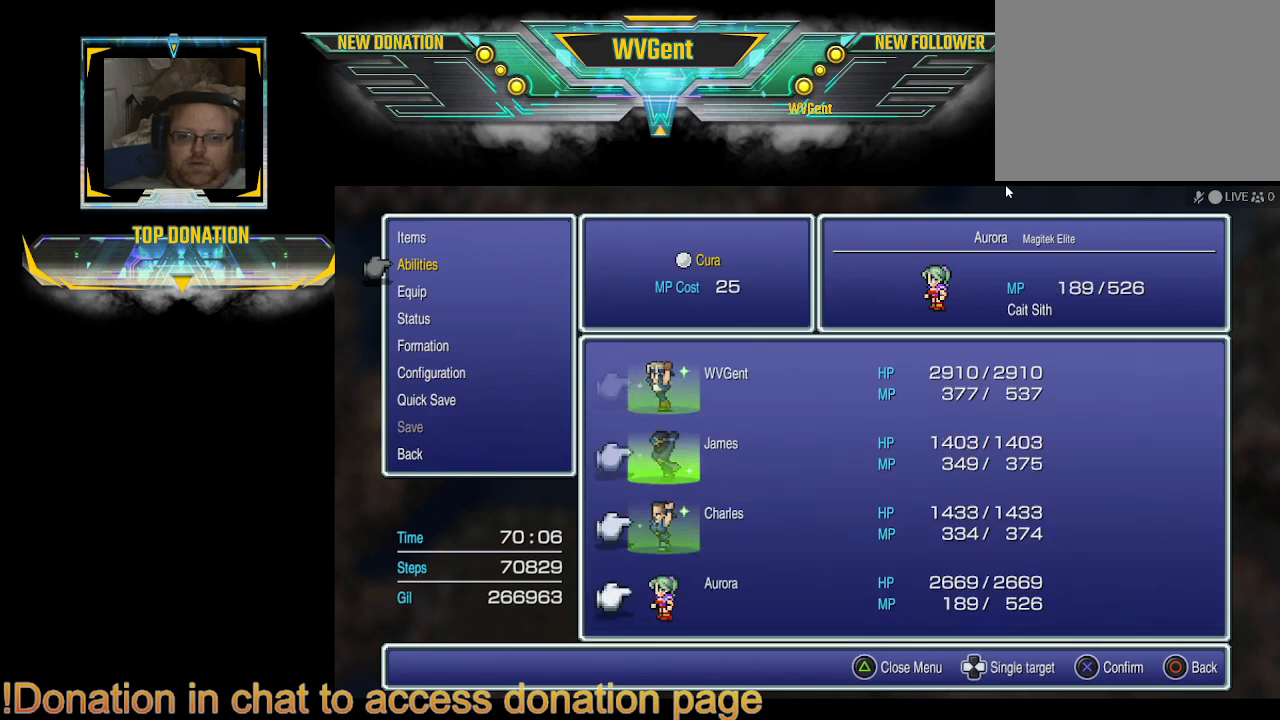
{"buttons": [], "left_stick": "center", "right_stick": "center", "events": []}
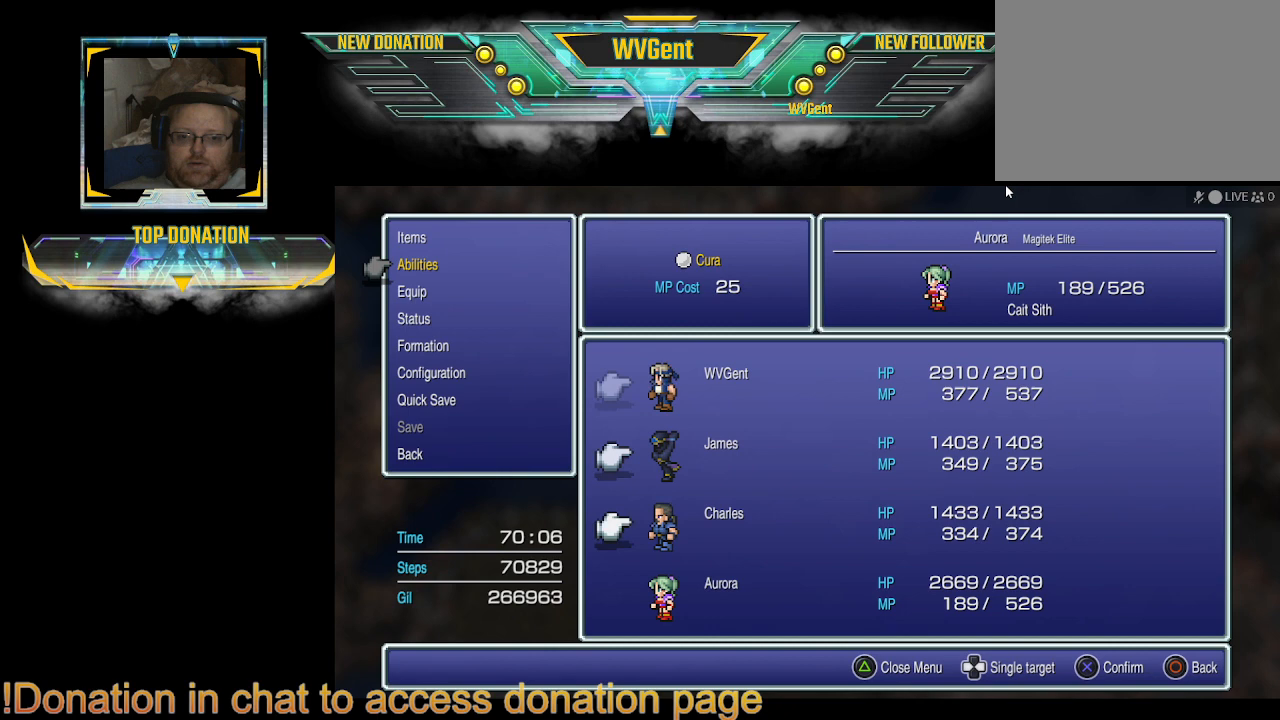
{"buttons": ["CIRCLE"], "left_stick": "center", "right_stick": "center", "events": [[33, "CIRCLE", "down"], [100, "CIRCLE", "up"], [233, "CIRCLE", "down"], [333, "CIRCLE", "up"], [467, "CIRCLE", "down"]]}
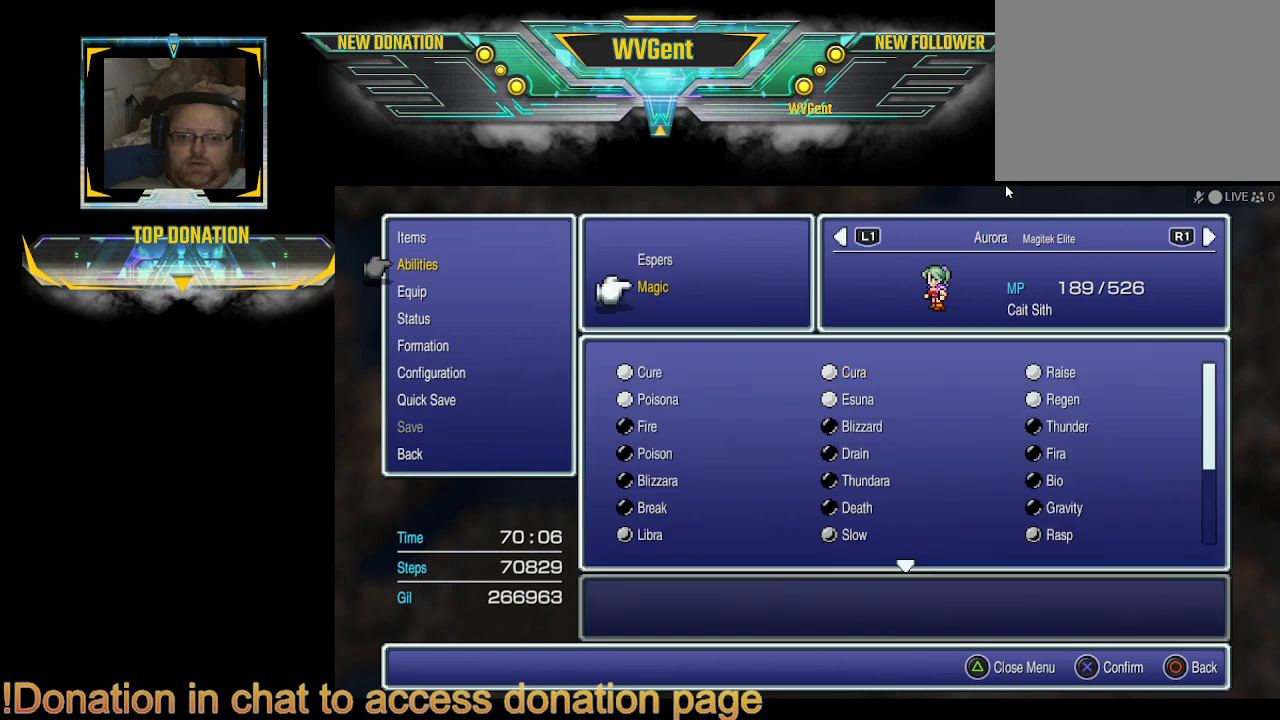
{"buttons": [], "left_stick": "center", "right_stick": "center", "events": [[33, "CIRCLE", "up"]]}
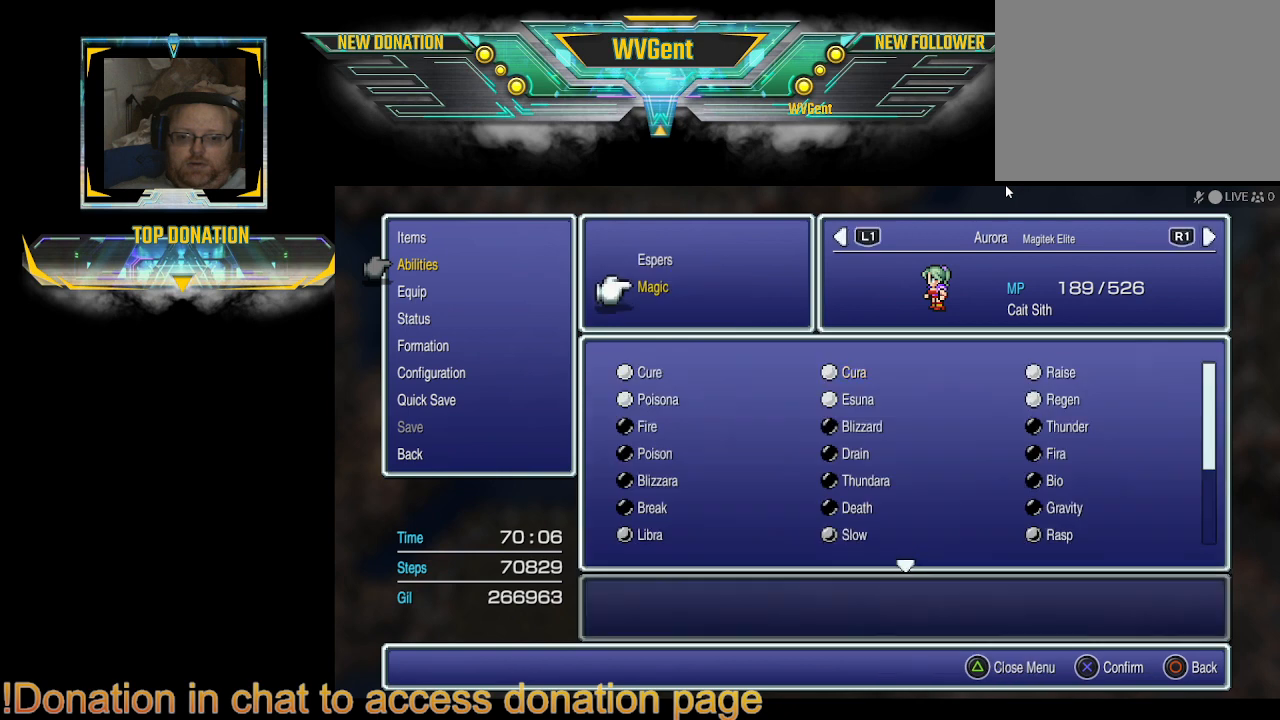
{"buttons": [], "left_stick": "center", "right_stick": "center", "events": [[200, "CIRCLE", "down"], [267, "CIRCLE", "up"]]}
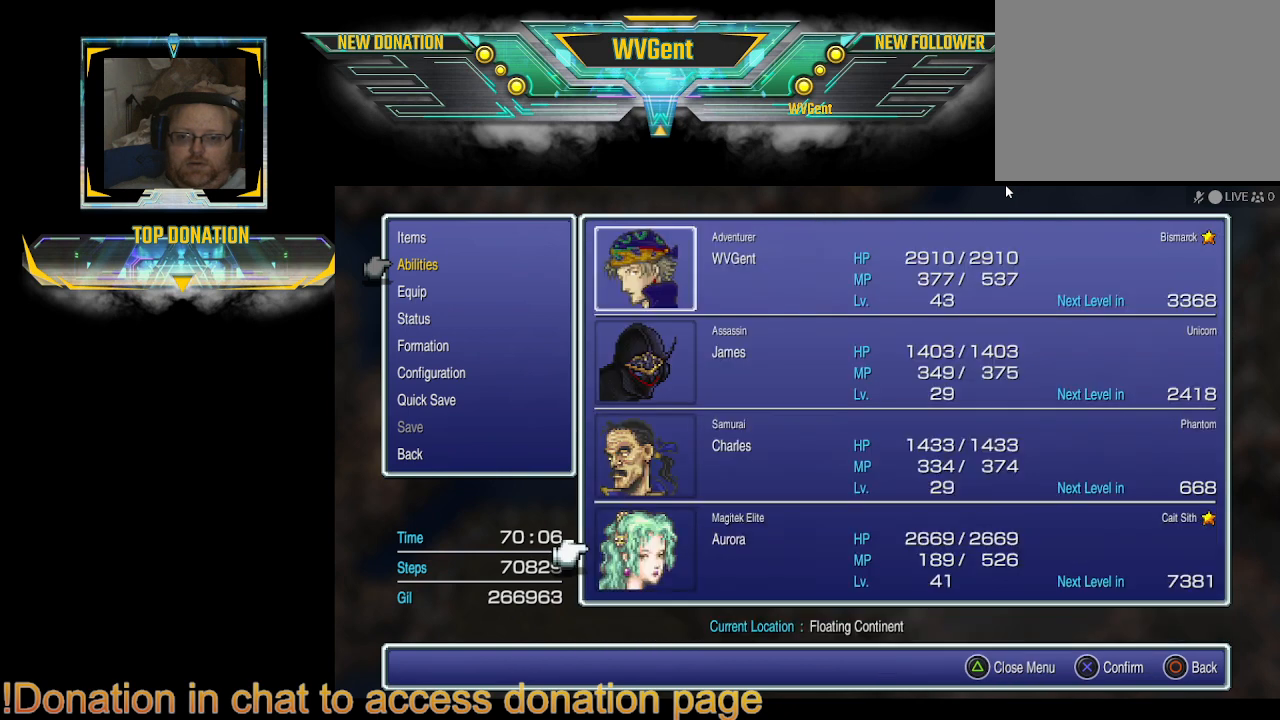
{"buttons": [], "left_stick": "center", "right_stick": "center", "events": []}
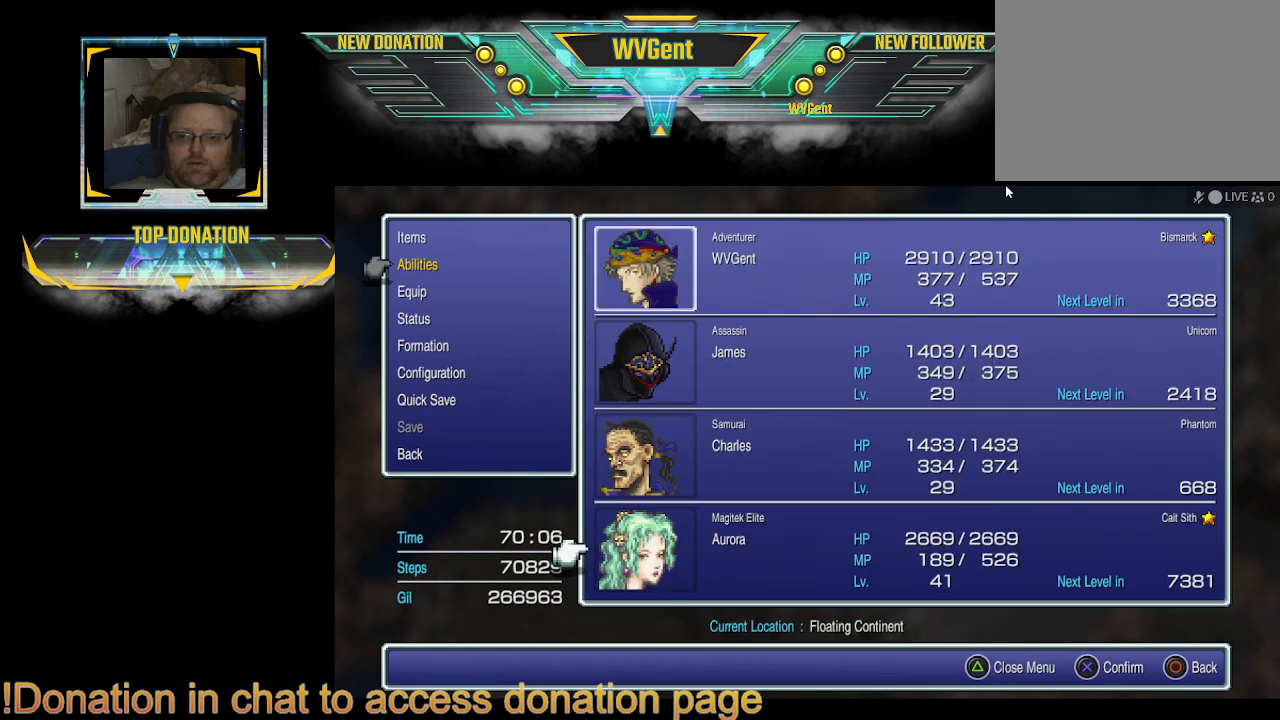
{"buttons": [], "left_stick": "center", "right_stick": "center", "events": [[167, "DPAD_UP", "down"], [300, "DPAD_UP", "up"]]}
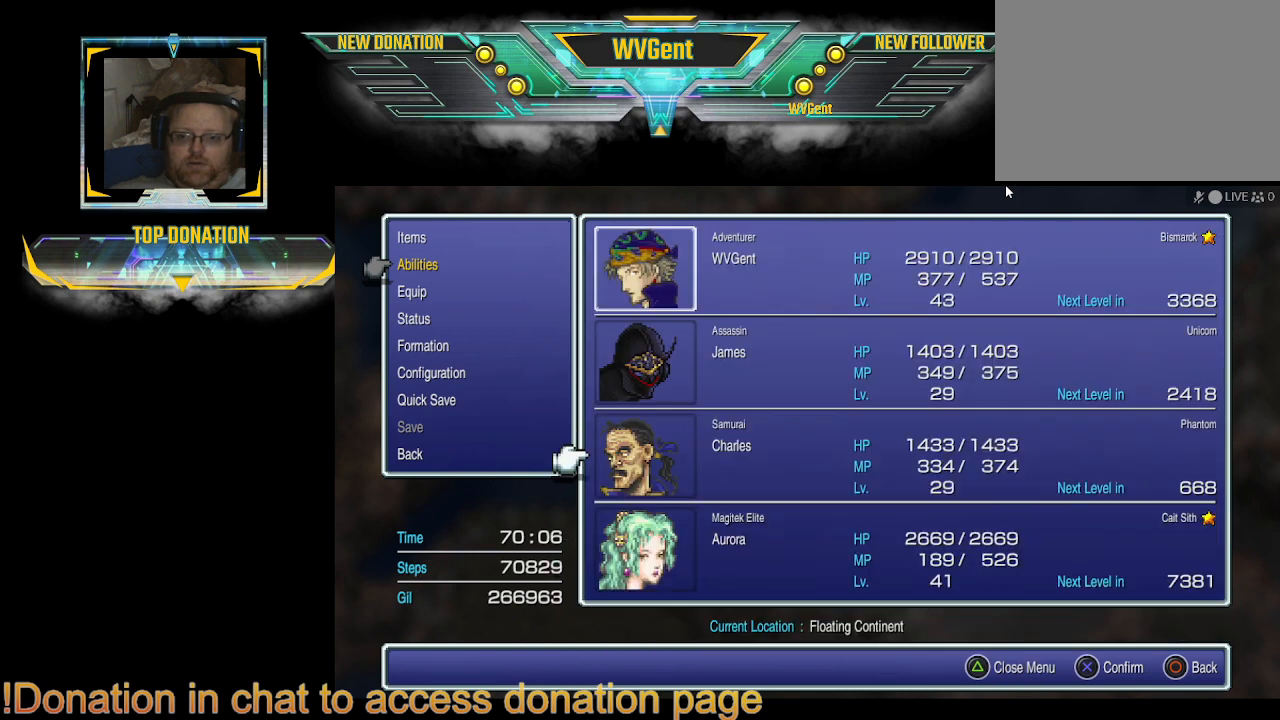
{"buttons": [], "left_stick": "center", "right_stick": "center", "events": [[100, "CROSS", "down"], [200, "CROSS", "up"]]}
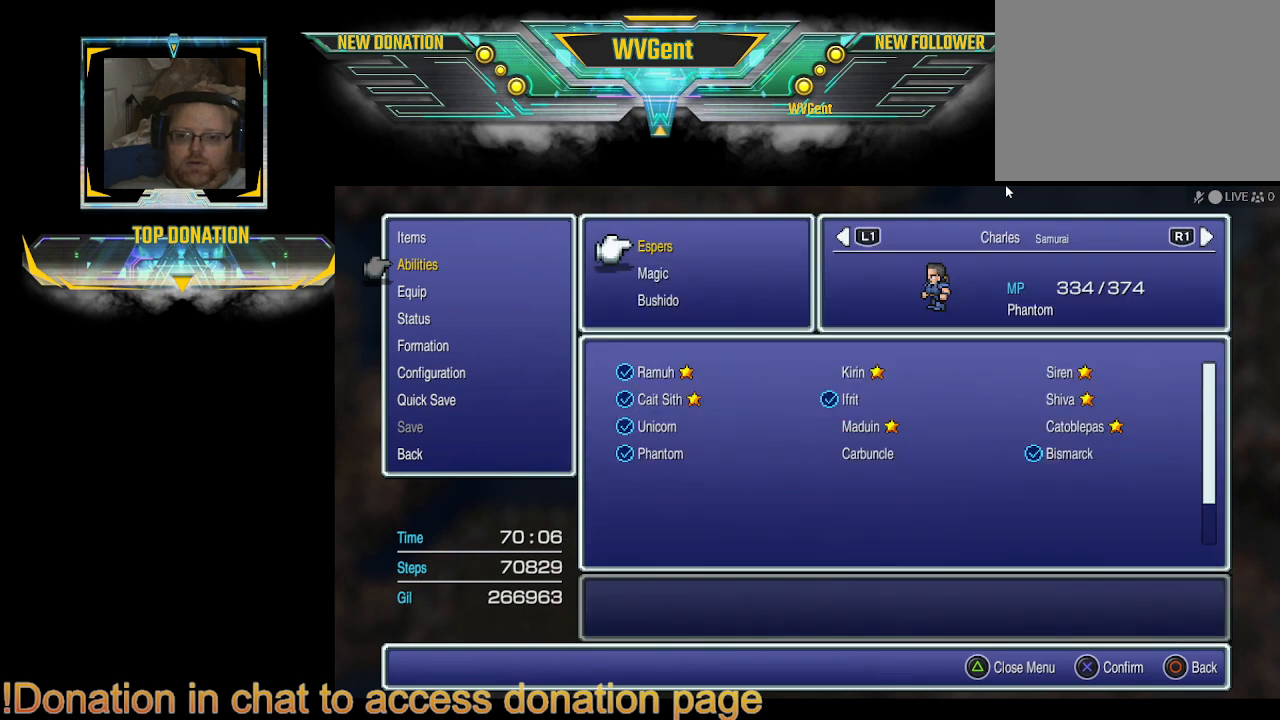
{"buttons": [], "left_stick": "center", "right_stick": "center", "events": []}
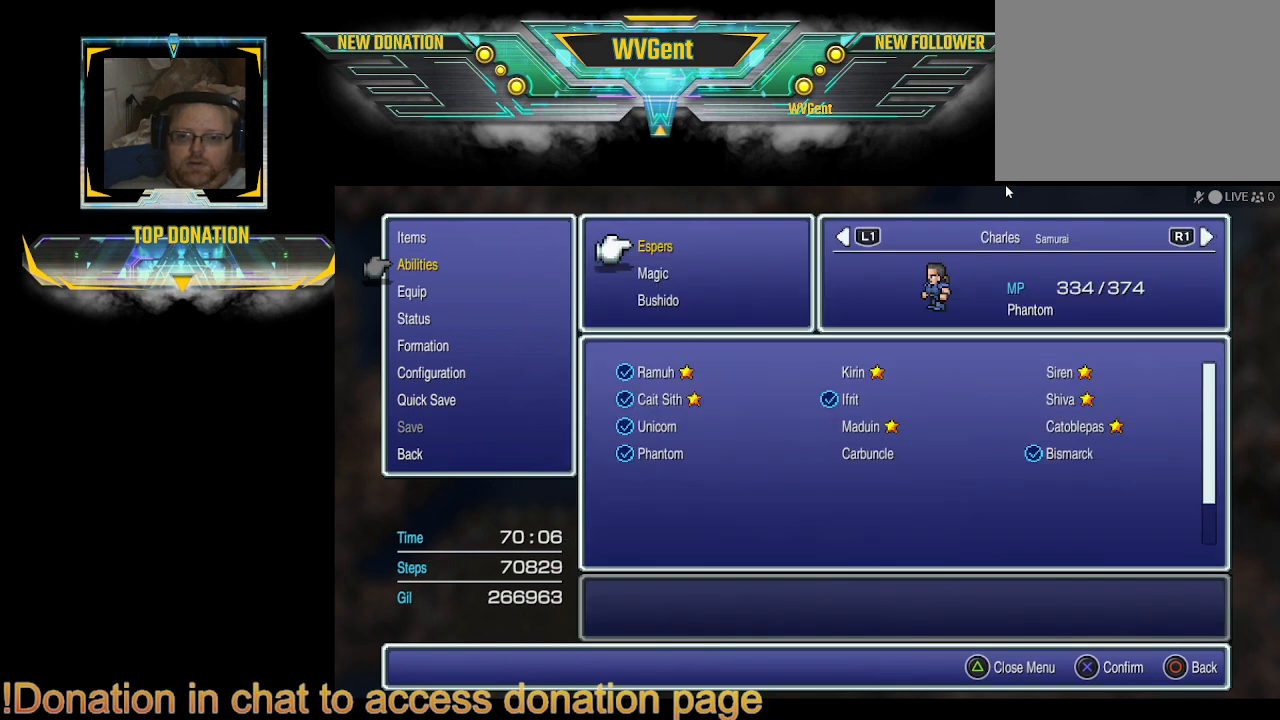
{"buttons": ["DPAD_DOWN"], "left_stick": "center", "right_stick": "center", "events": [[400, "DPAD_DOWN", "down"]]}
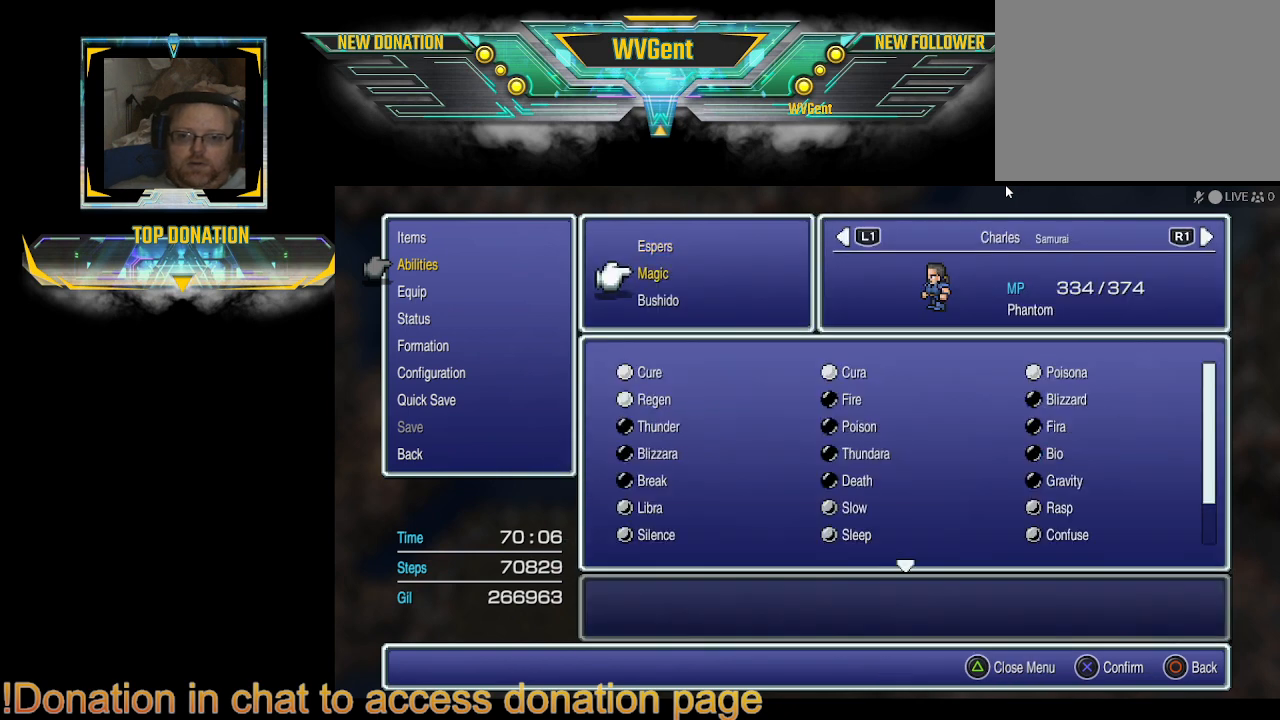
{"buttons": [], "left_stick": "center", "right_stick": "center", "events": [[33, "DPAD_DOWN", "up"], [400, "CROSS", "down"], [500, "CROSS", "up"]]}
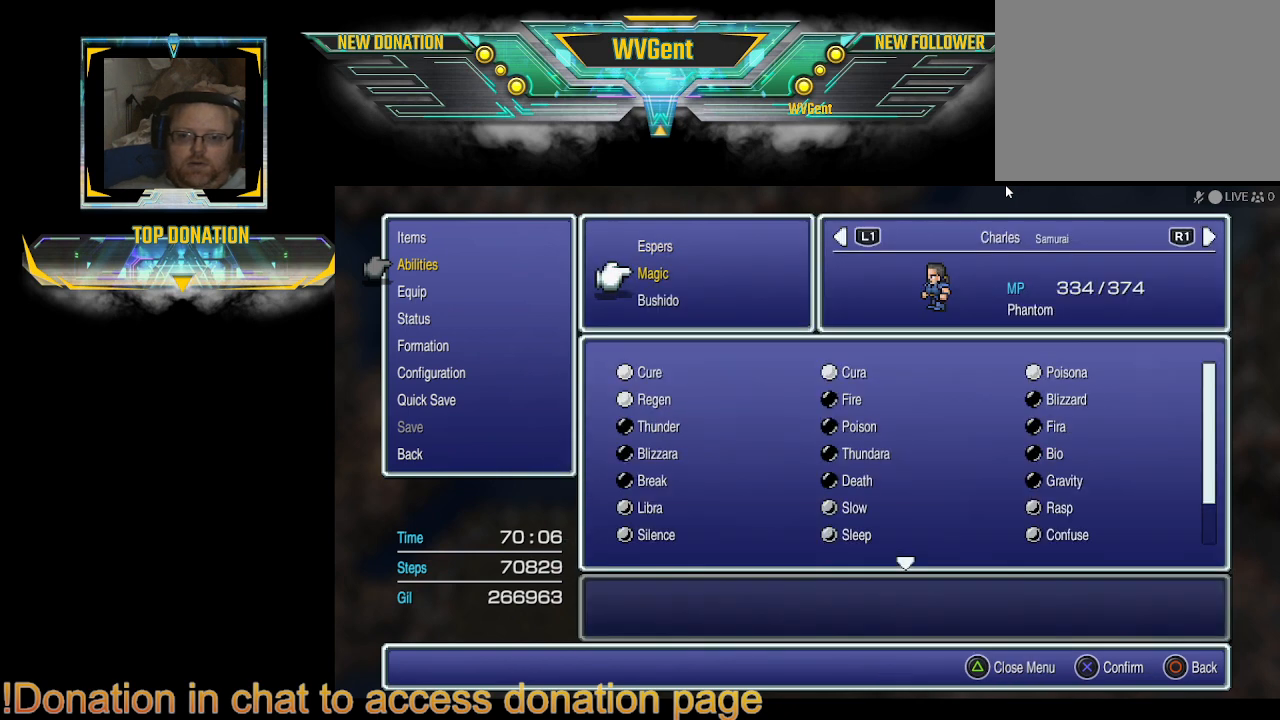
{"buttons": ["DPAD_UP"], "left_stick": "center", "right_stick": "center", "events": [[400, "DPAD_UP", "down"]]}
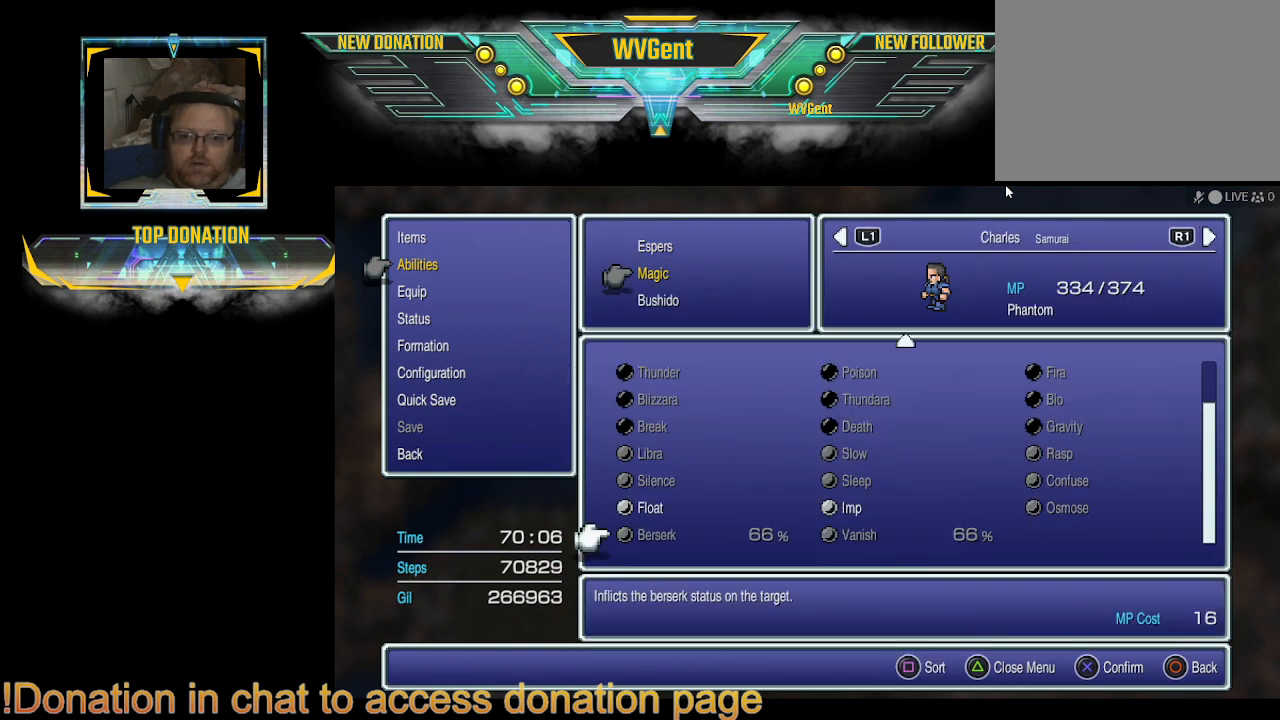
{"buttons": [], "left_stick": "center", "right_stick": "center", "events": [[33, "DPAD_UP", "up"]]}
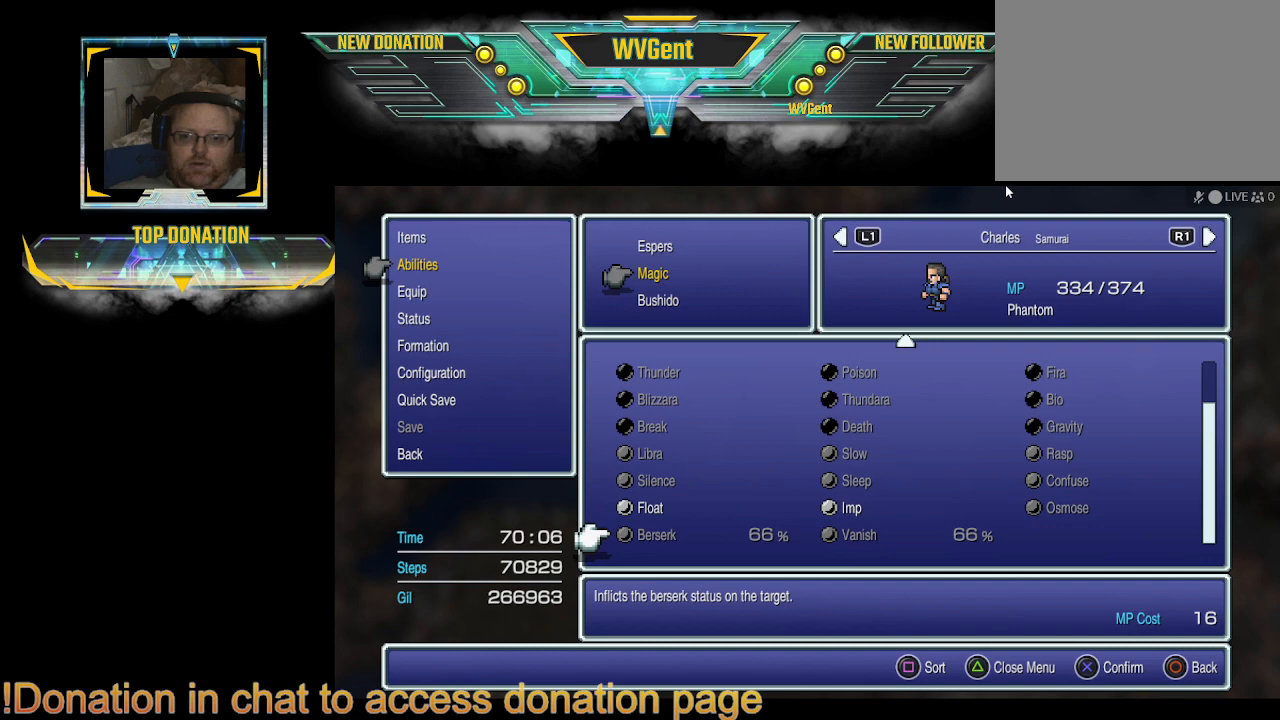
{"buttons": [], "left_stick": "center", "right_stick": "center", "events": []}
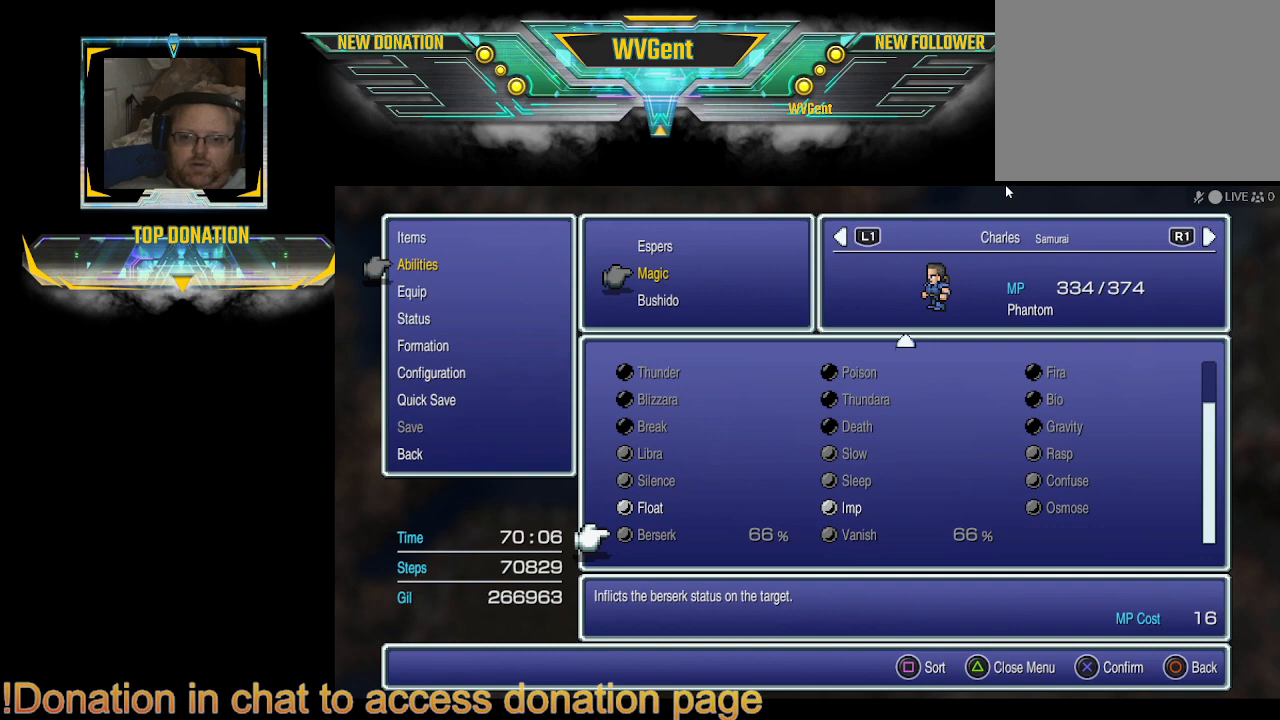
{"buttons": [], "left_stick": "center", "right_stick": "center", "events": []}